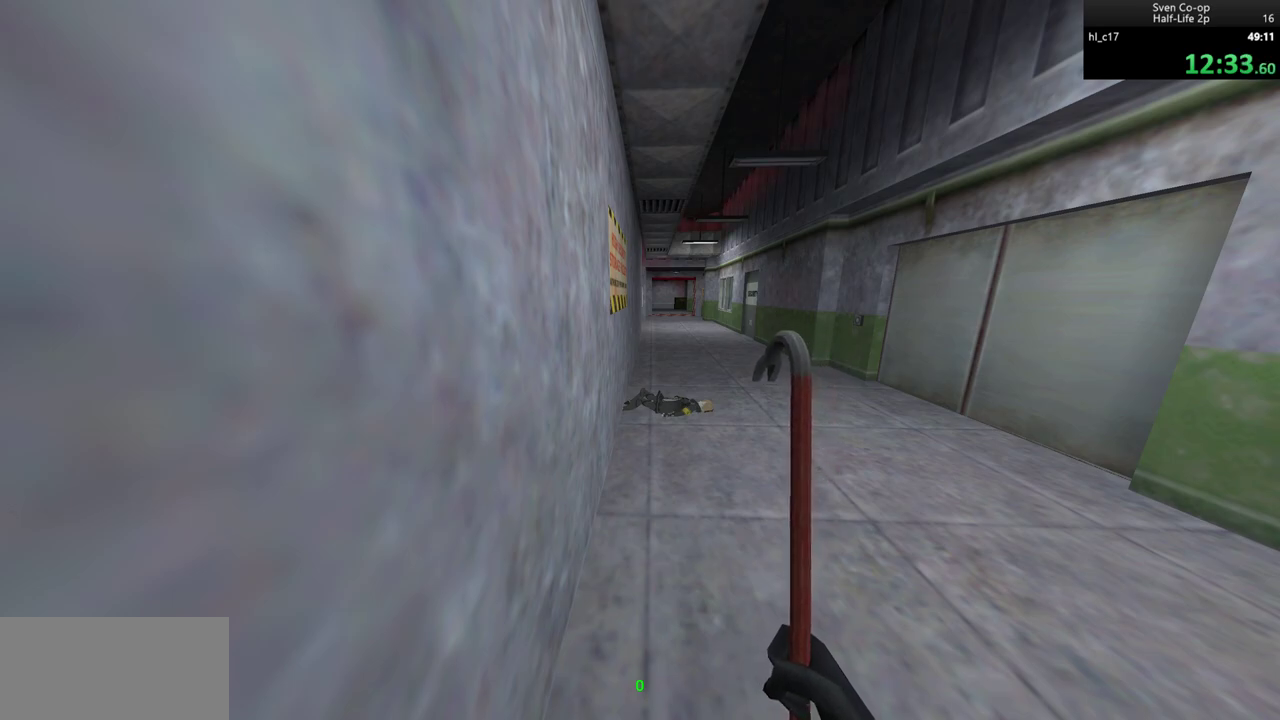
Gameplay with keyboard and mouse; each line is a JSON object with the keys and mouse buttons held at the frame after it. "events" lists presses ("down") and releases ("up") of "a", "alt", "c", "ctrl", "d", "e", "f", "q", "r", "s", "shift", "space", "tab", "v", "w", "x", "z", "mouse_left", "mouse_middle", "mouse_right", "mouse_wheel_up" and "mouse_wheel_down" between this image and that frame as [ms after this image, input, new state], when the widget could be followed in between. "mouse_left", "mouse_middle", "mouse_right", "mouse_wheel_up", "mouse_wheel_down" = the "left", "middle", "right", "wheel_up", "wheel_down" buttons of the "mouse" list. No other keys are recorded. Mouse movement is not recorded.
{"keys": ["a", "w"], "mouse": [], "events": [[417, "a", "down"], [417, "w", "down"]]}
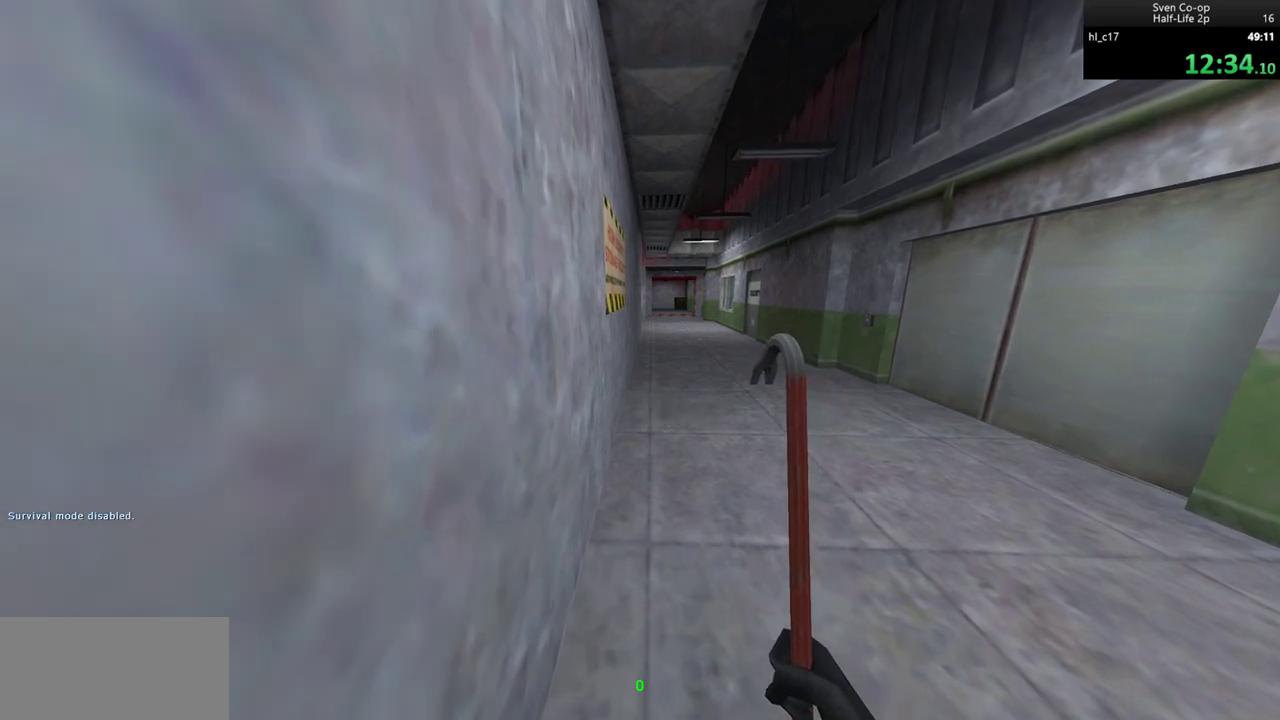
{"keys": ["a", "w"], "mouse": [], "events": []}
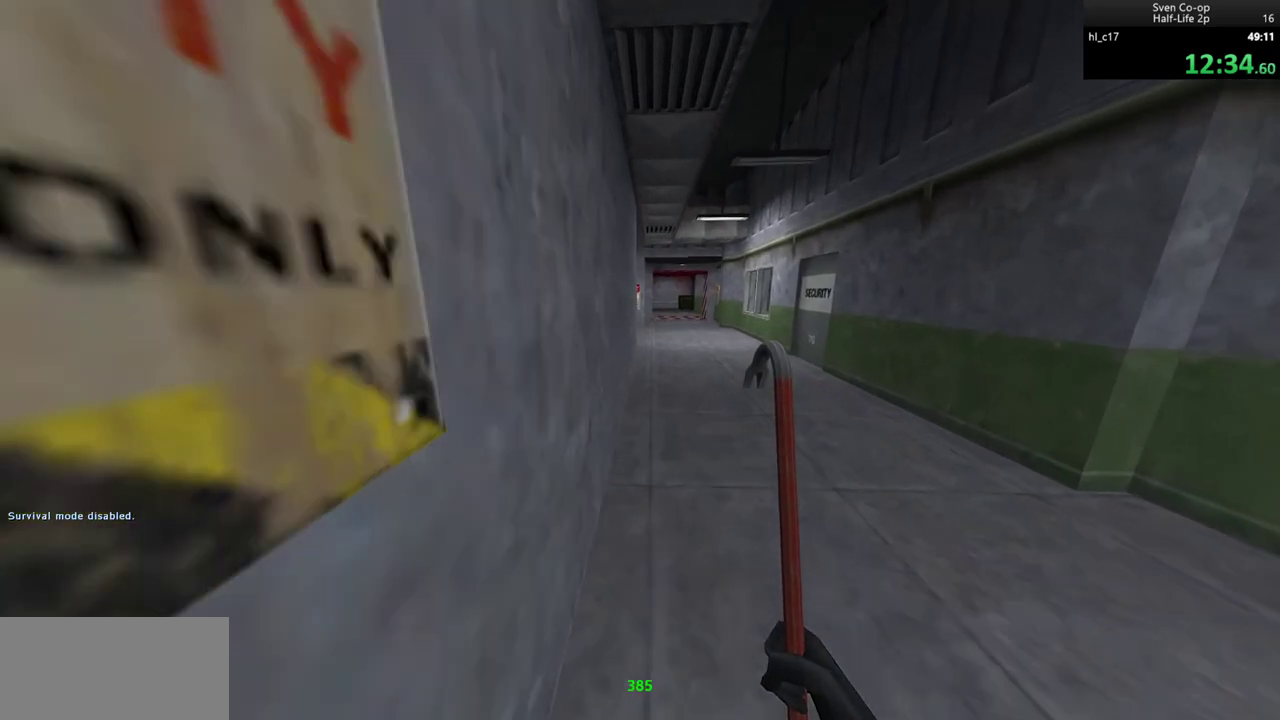
{"keys": ["a", "w"], "mouse": [], "events": []}
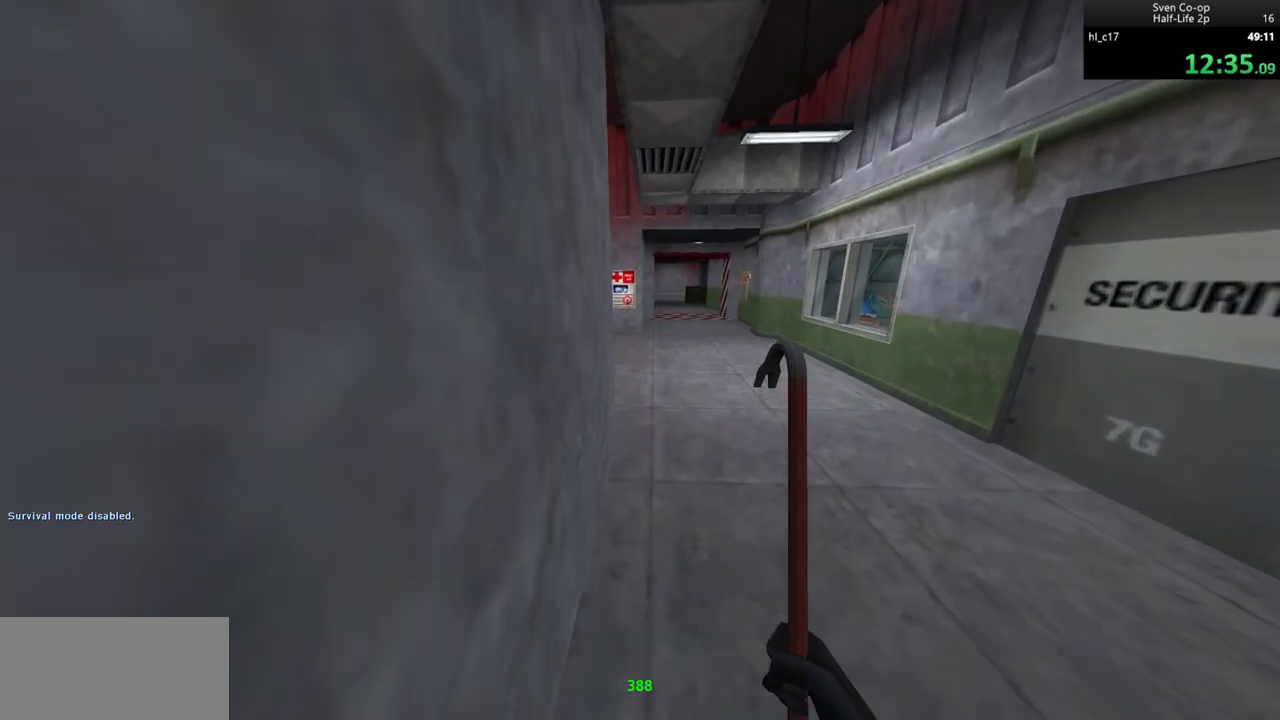
{"keys": ["a"], "mouse": [], "events": [[50, "mouse_wheel_down", "down"], [100, "a", "up"], [183, "w", "up"], [233, "a", "down"], [233, "mouse_wheel_down", "up"]]}
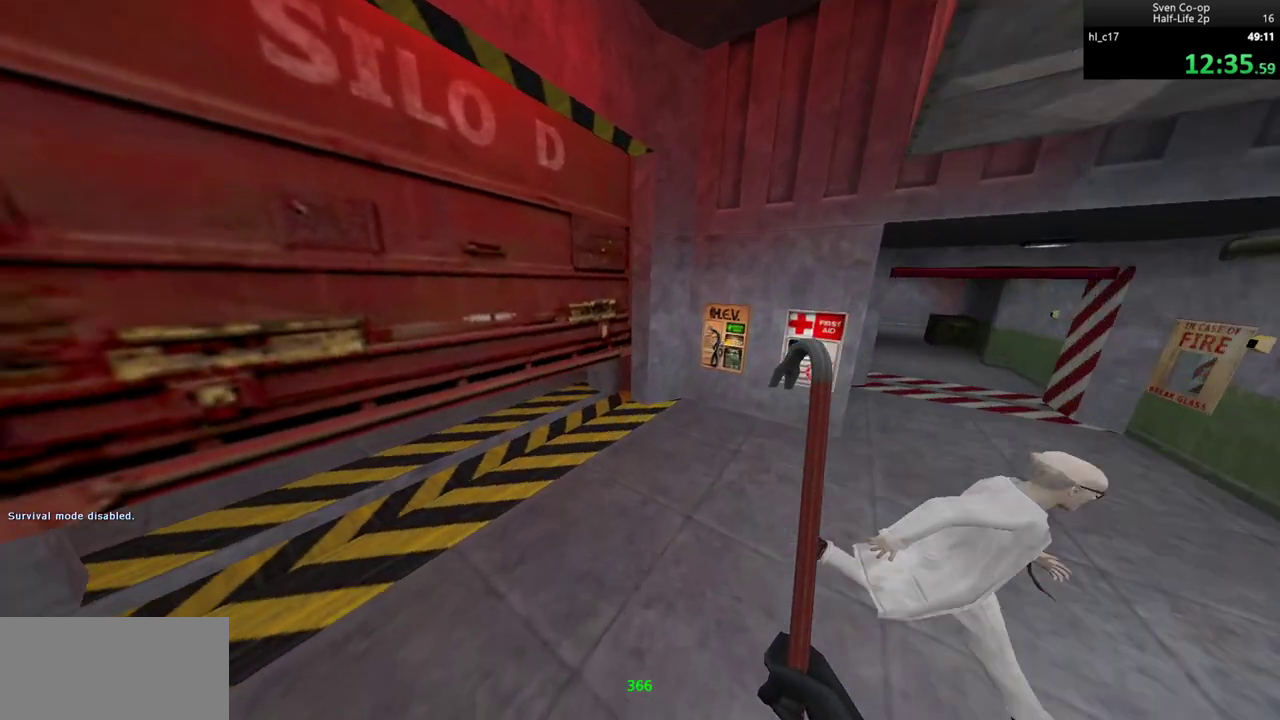
{"keys": ["a", "ctrl", "w"], "mouse": [], "events": [[200, "ctrl", "down"], [383, "w", "down"]]}
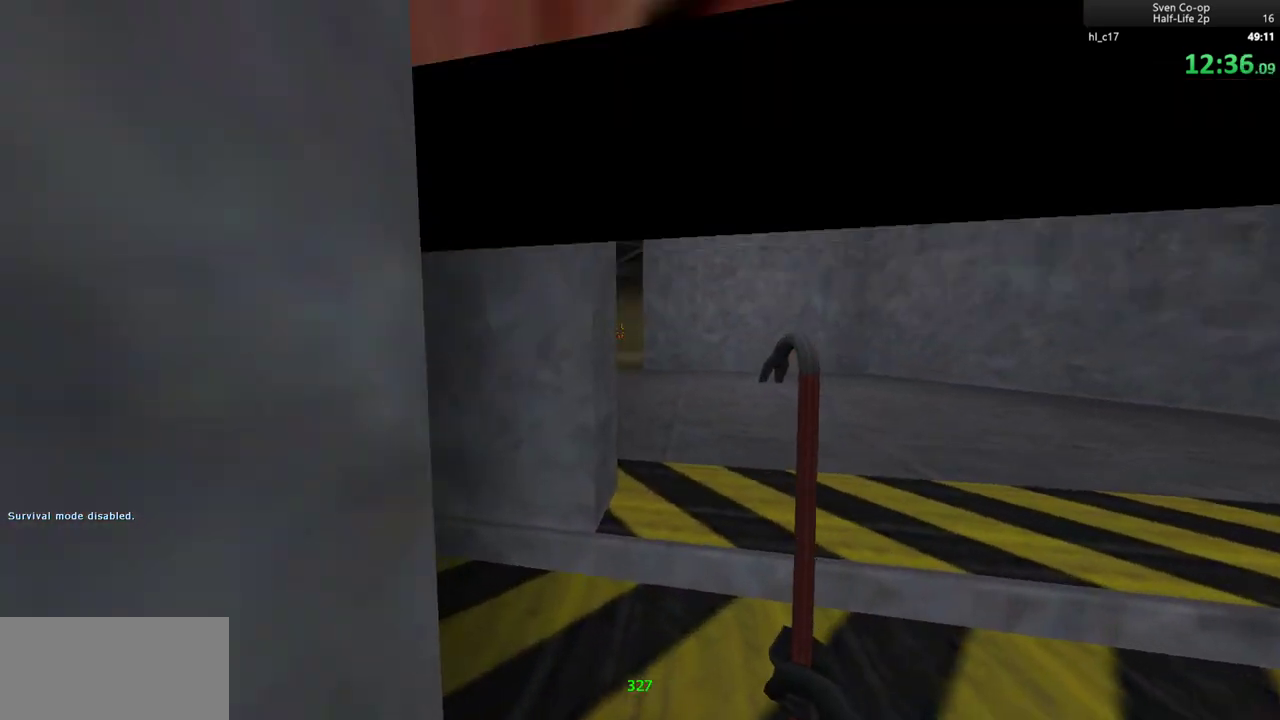
{"keys": ["w"], "mouse": [], "events": [[33, "a", "up"], [83, "d", "down"], [350, "d", "up"], [450, "ctrl", "up"]]}
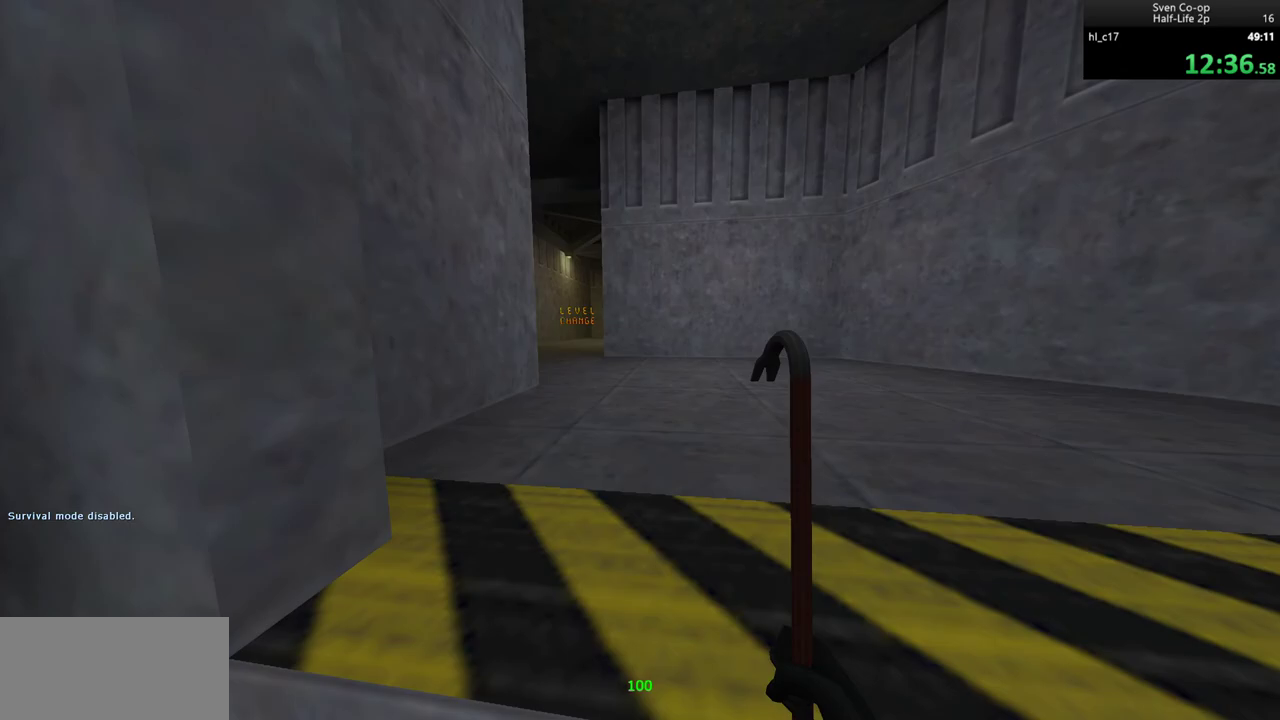
{"keys": ["a", "w"], "mouse": [], "events": [[417, "a", "down"]]}
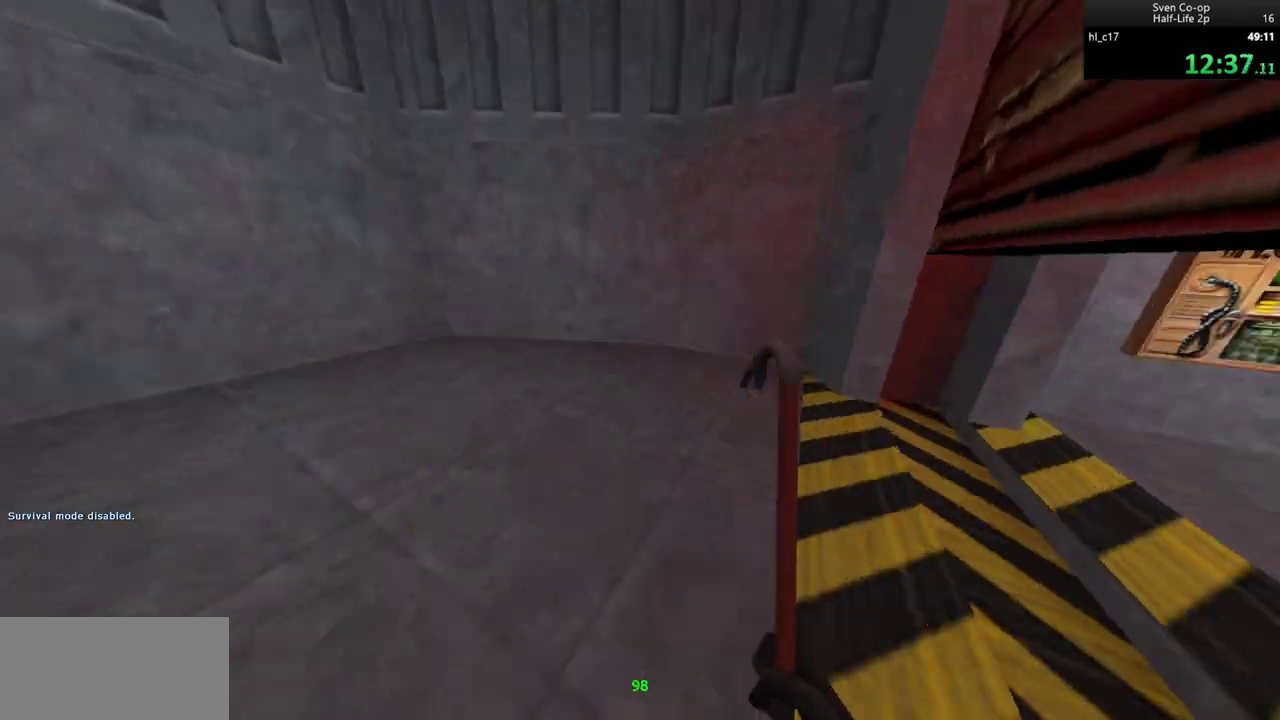
{"keys": ["d"], "mouse": [], "events": [[17, "w", "up"], [200, "mouse_wheel_down", "down"], [483, "a", "up"], [483, "d", "down"], [483, "mouse_wheel_down", "up"]]}
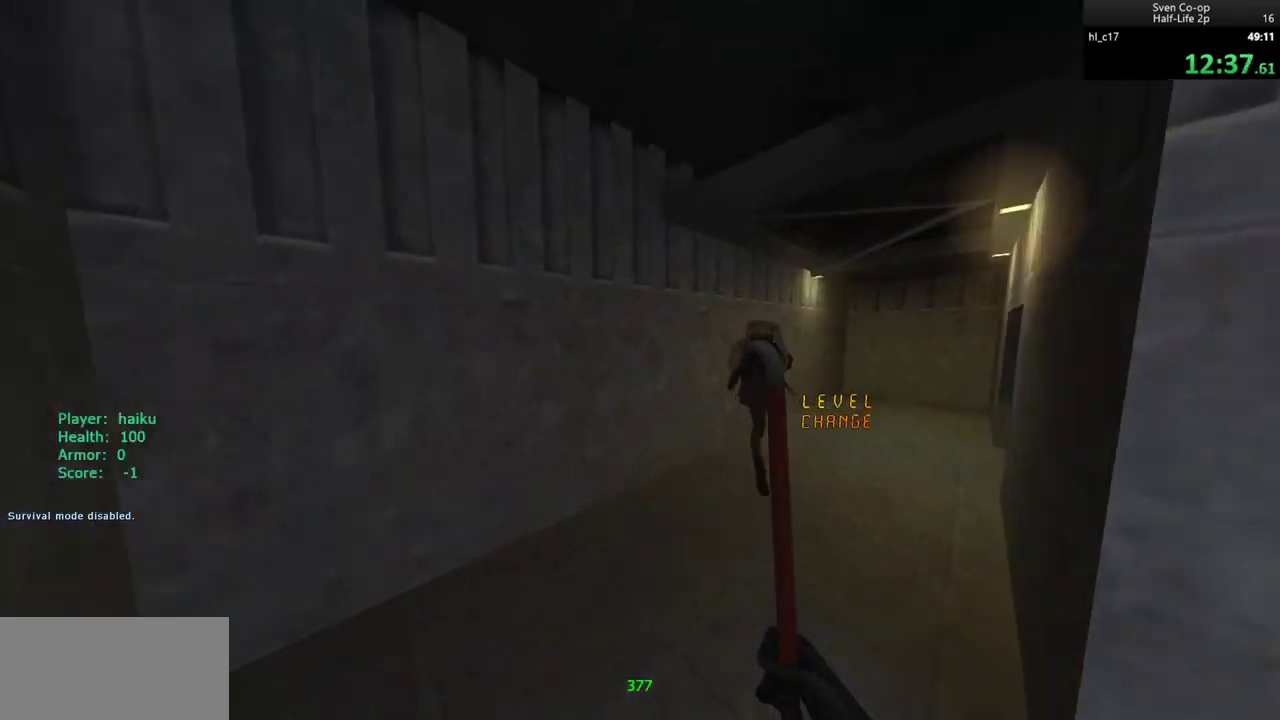
{"keys": ["d"], "mouse": ["wheel_down"], "events": [[267, "mouse_wheel_down", "down"]]}
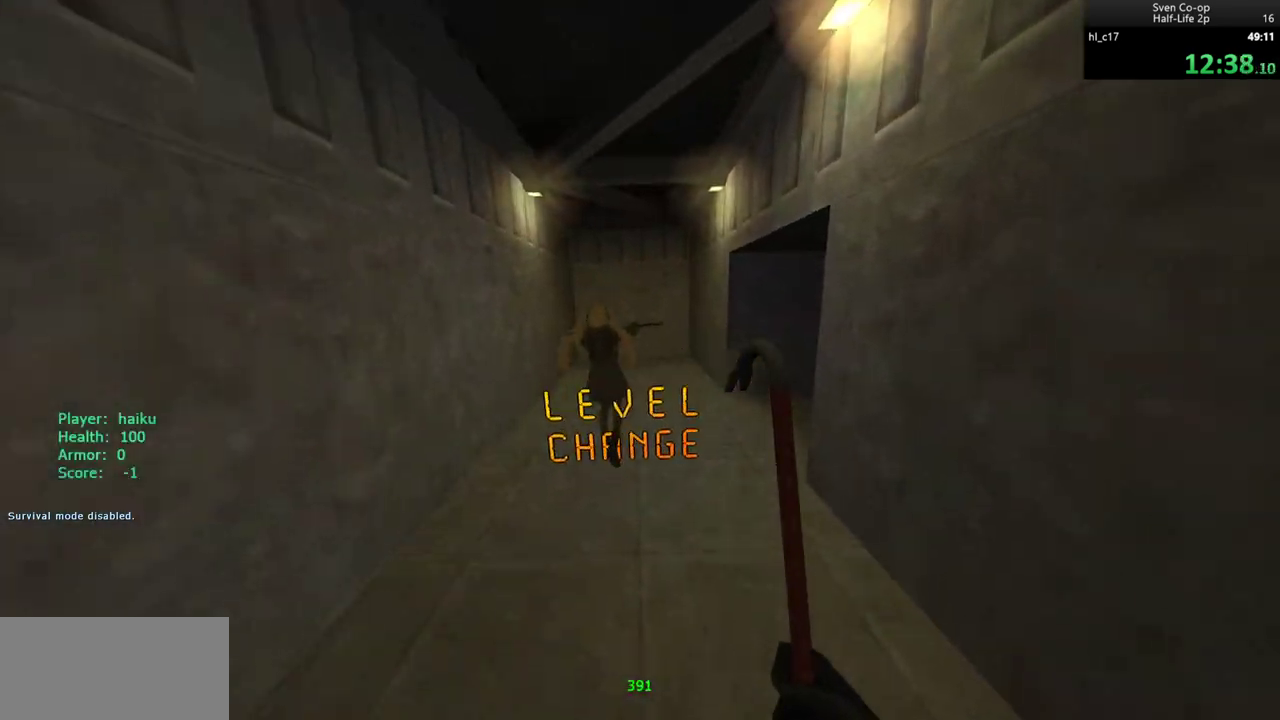
{"keys": [], "mouse": [], "events": [[83, "d", "up"], [133, "mouse_wheel_down", "up"]]}